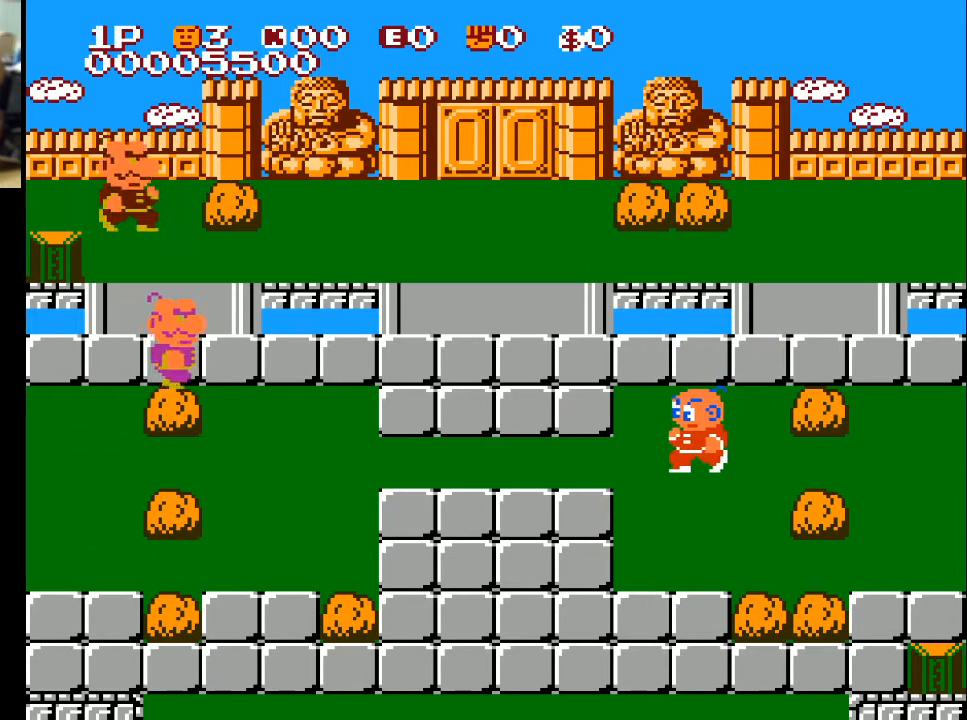
Gameplay with a controller (Xbox layout); each line is a JSON object with the inputs held at the frame after it. "events" lists button and stick changes between this image and that frame as [ms after this image, input, new state], when the widget could be followed in between.
{"buttons": ["DPAD_LEFT"], "left_stick": "center", "right_stick": "center", "events": []}
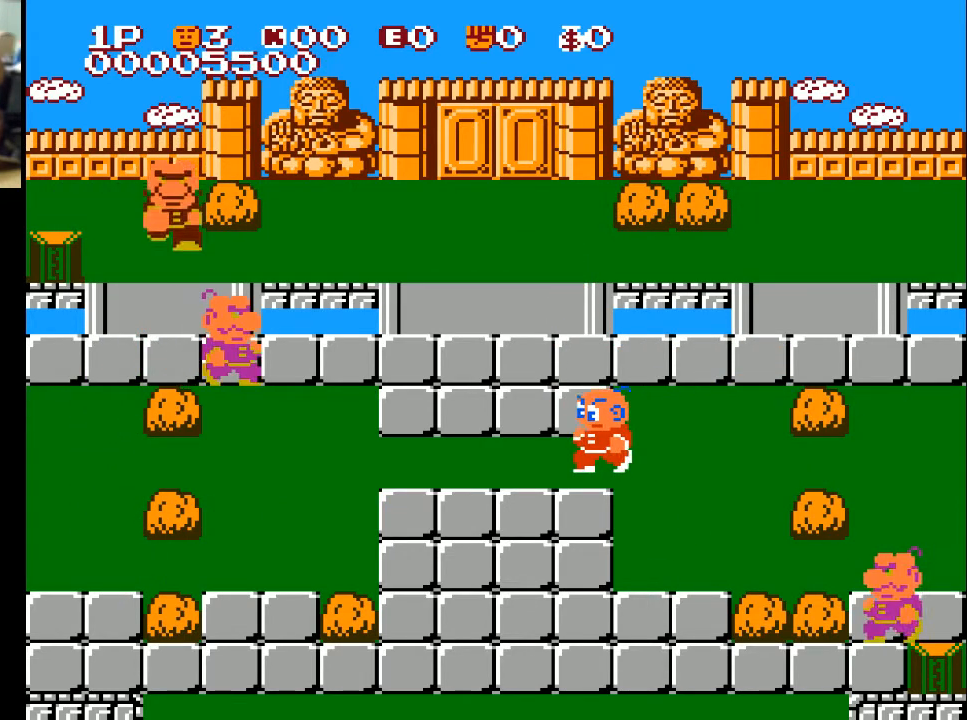
{"buttons": ["DPAD_LEFT"], "left_stick": "center", "right_stick": "center", "events": []}
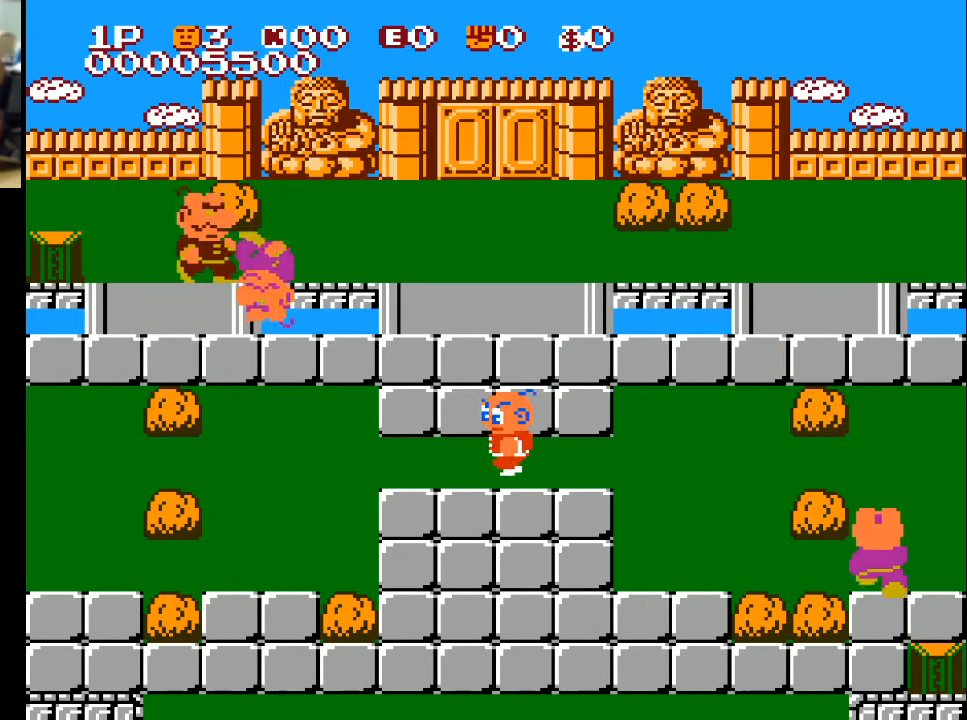
{"buttons": ["DPAD_LEFT"], "left_stick": "center", "right_stick": "center", "events": []}
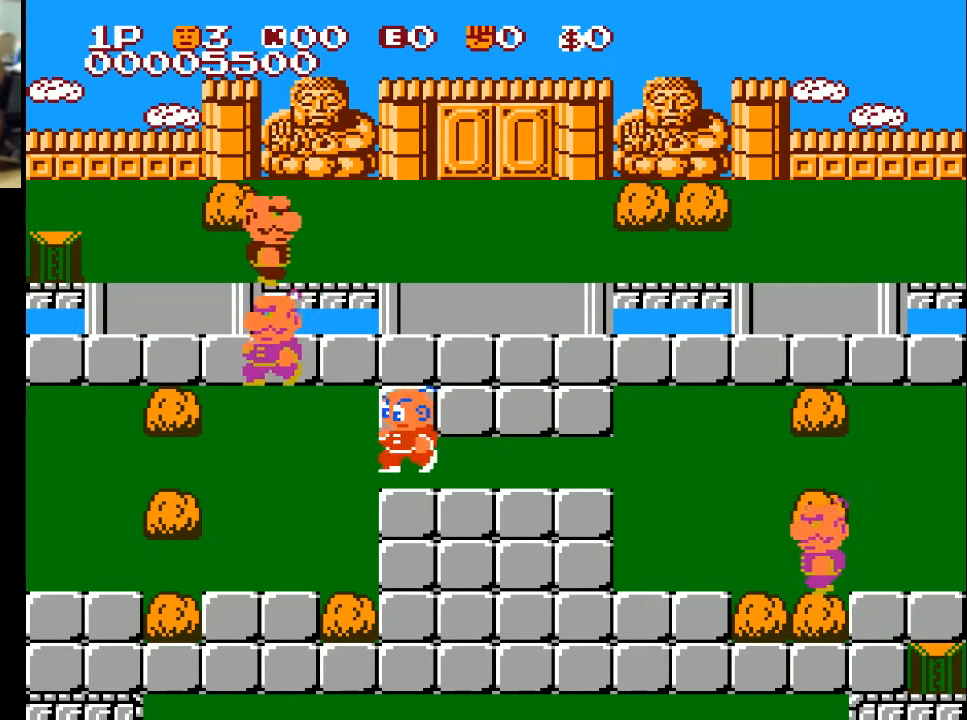
{"buttons": ["DPAD_LEFT"], "left_stick": "center", "right_stick": "center", "events": []}
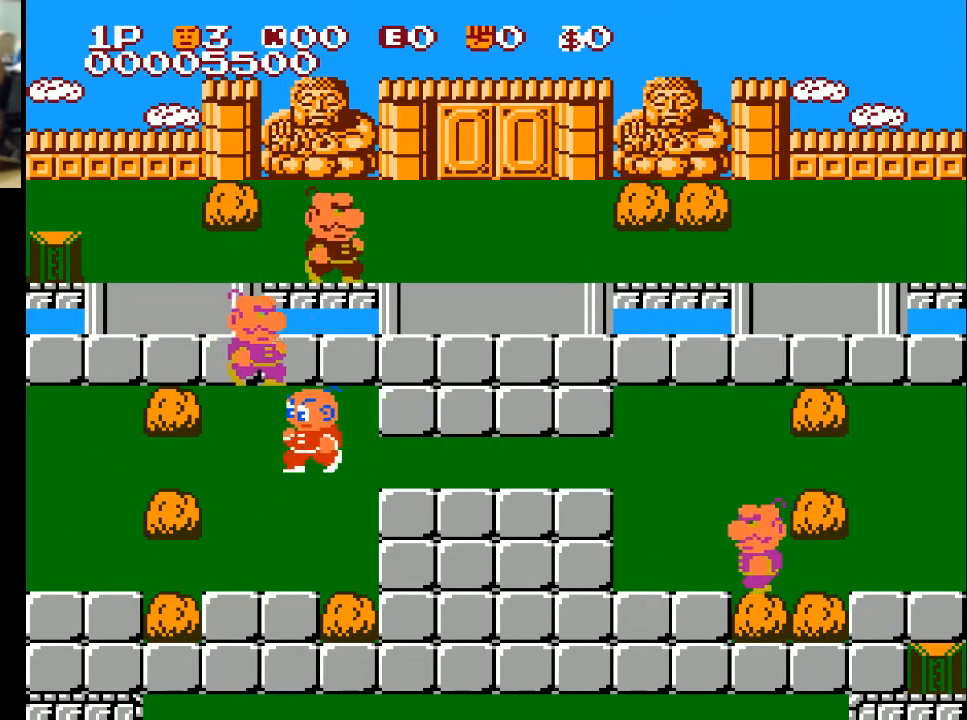
{"buttons": ["A", "DPAD_UP"], "left_stick": "center", "right_stick": "center", "events": [[300, "DPAD_LEFT", "up"], [300, "DPAD_UP", "down"], [467, "A", "down"]]}
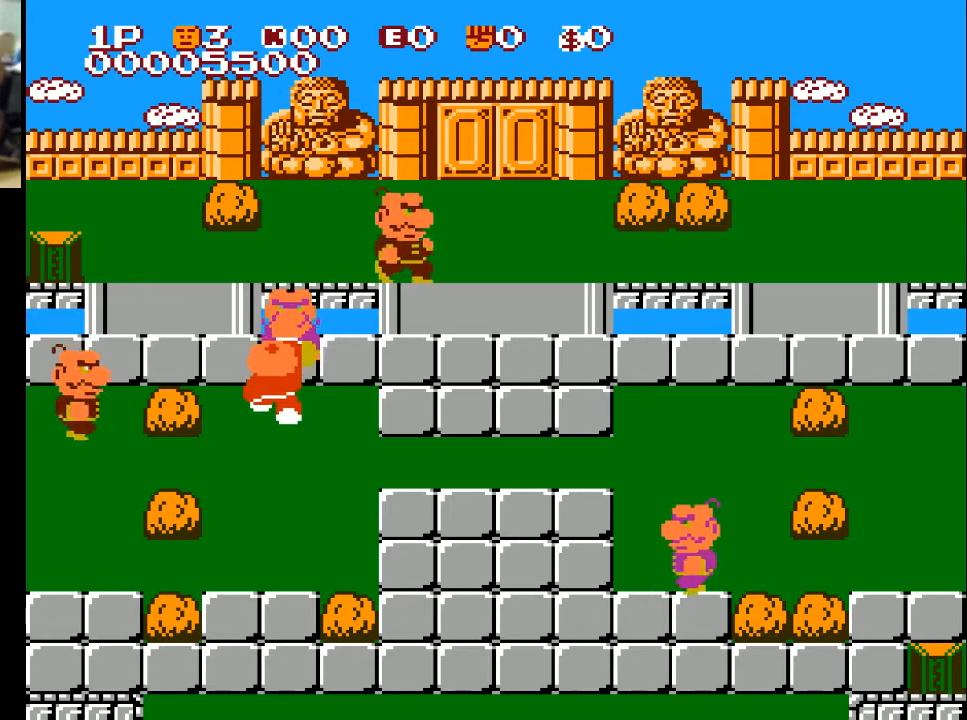
{"buttons": ["DPAD_DOWN"], "left_stick": "center", "right_stick": "center", "events": [[67, "A", "up"], [367, "DPAD_UP", "up"], [467, "DPAD_DOWN", "down"]]}
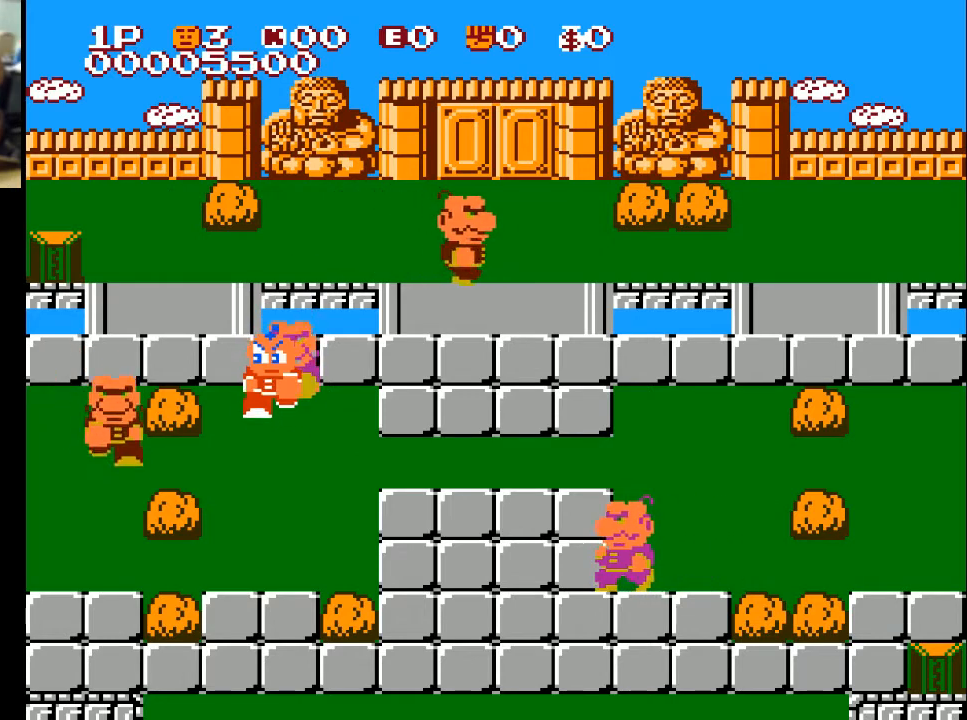
{"buttons": ["DPAD_LEFT"], "left_stick": "center", "right_stick": "center", "events": [[333, "DPAD_DOWN", "up"], [333, "DPAD_LEFT", "down"]]}
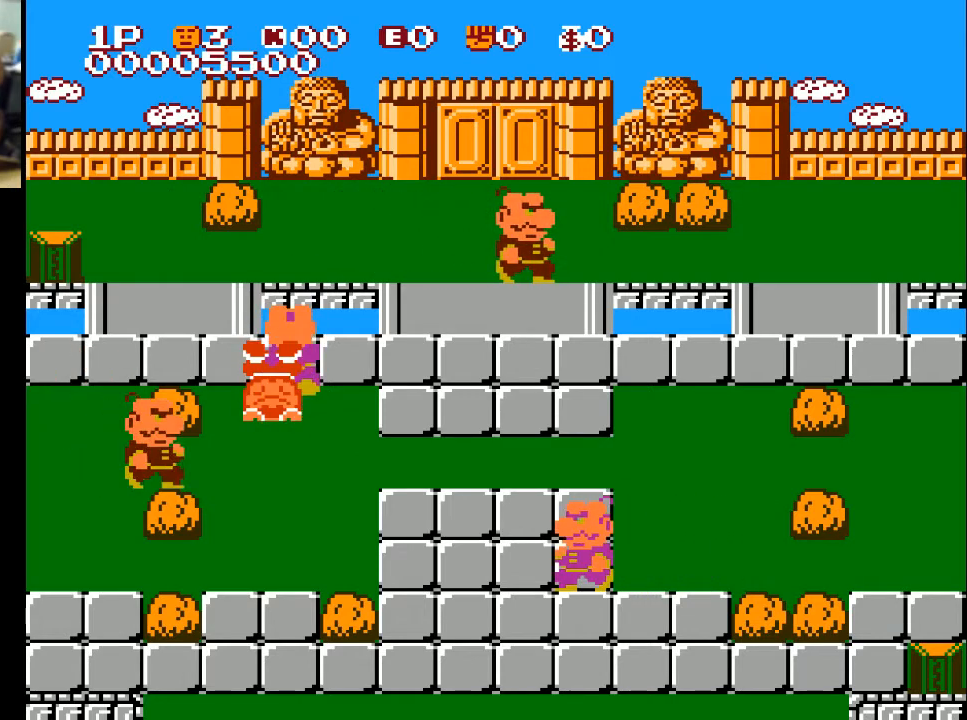
{"buttons": [], "left_stick": "center", "right_stick": "center", "events": [[67, "DPAD_LEFT", "up"]]}
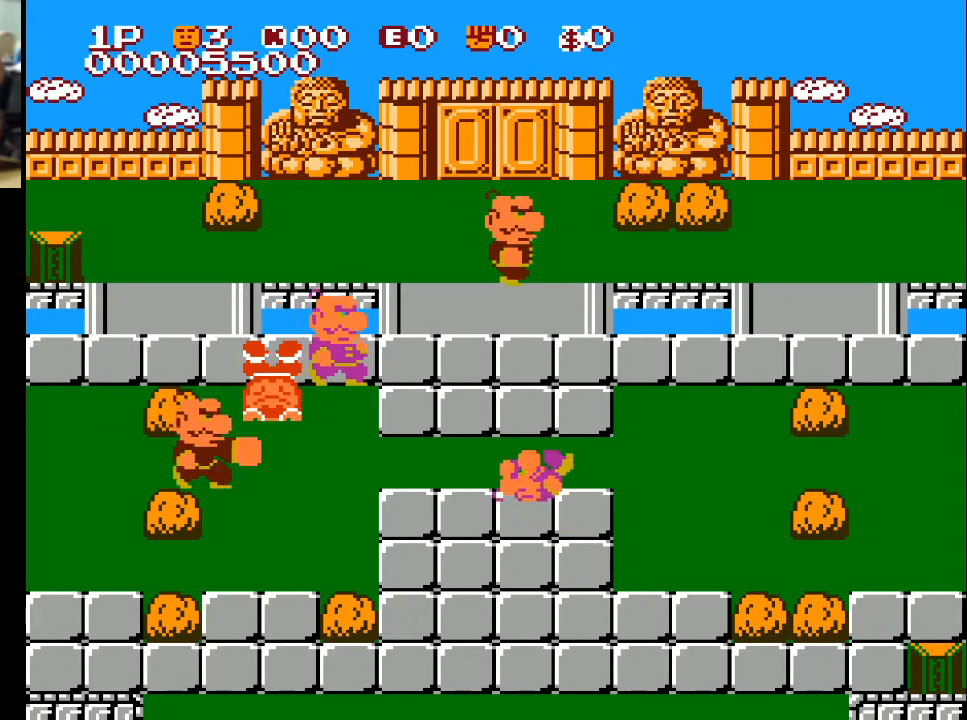
{"buttons": ["DPAD_LEFT"], "left_stick": "center", "right_stick": "center", "events": [[500, "DPAD_LEFT", "down"]]}
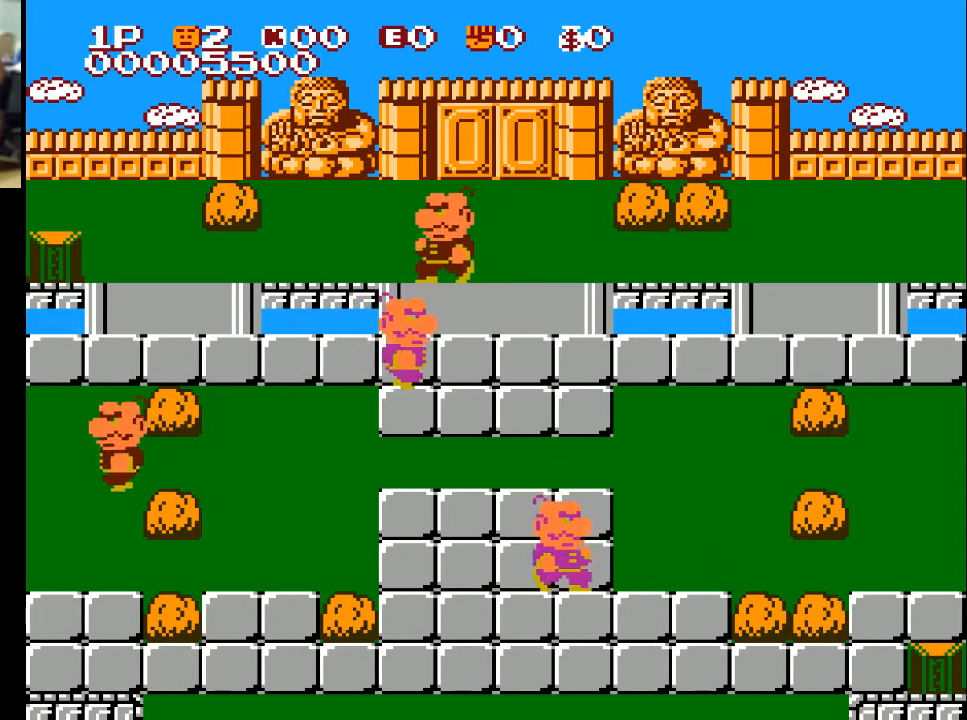
{"buttons": ["DPAD_RIGHT"], "left_stick": "center", "right_stick": "center", "events": [[233, "DPAD_LEFT", "up"], [300, "DPAD_RIGHT", "down"]]}
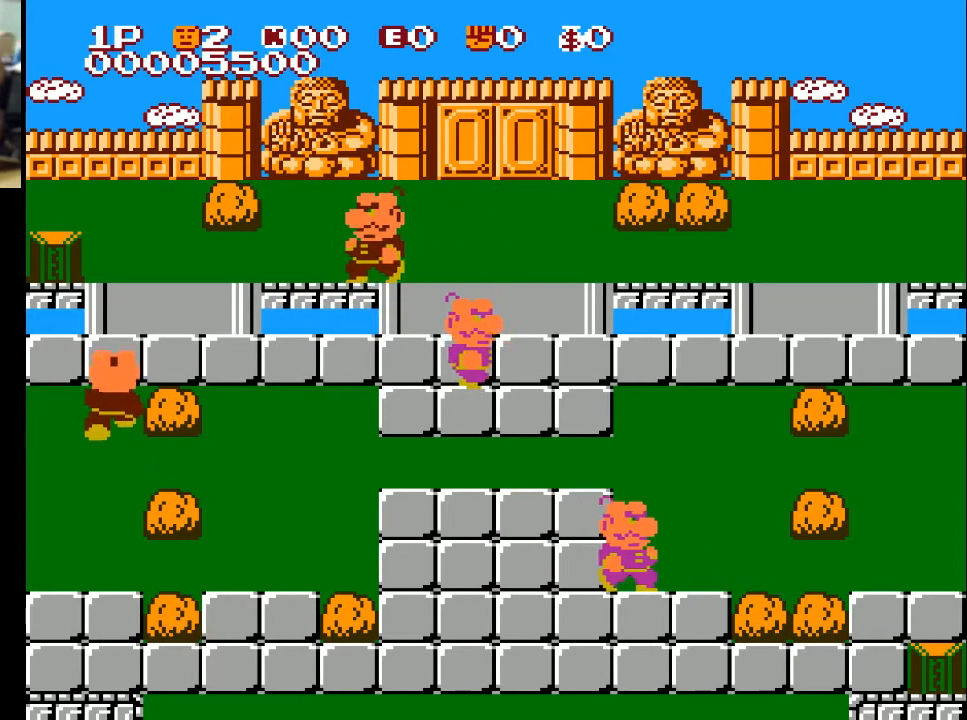
{"buttons": ["DPAD_UP"], "left_stick": "center", "right_stick": "center", "events": [[200, "DPAD_RIGHT", "up"], [267, "DPAD_UP", "down"]]}
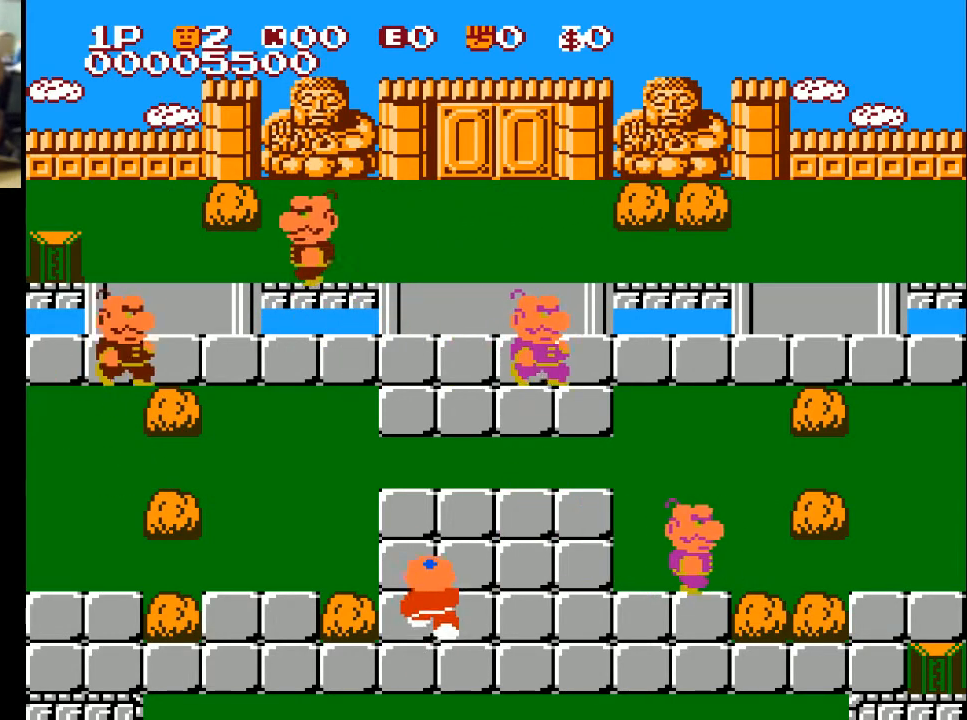
{"buttons": ["DPAD_UP"], "left_stick": "center", "right_stick": "center", "events": []}
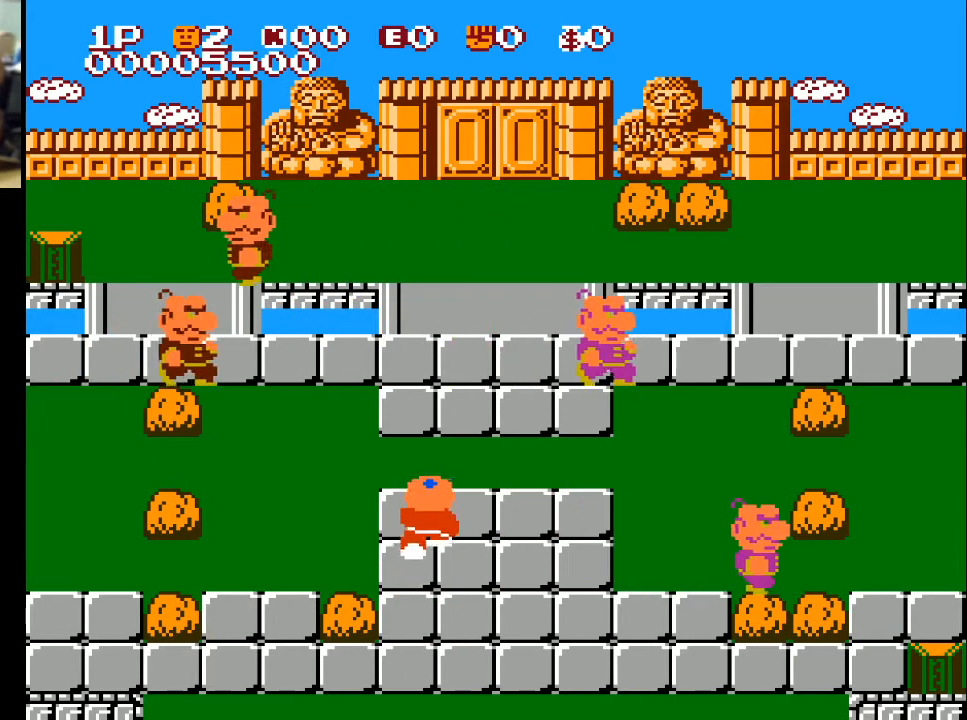
{"buttons": ["DPAD_LEFT"], "left_stick": "center", "right_stick": "center", "events": [[133, "DPAD_LEFT", "down"], [133, "DPAD_UP", "up"]]}
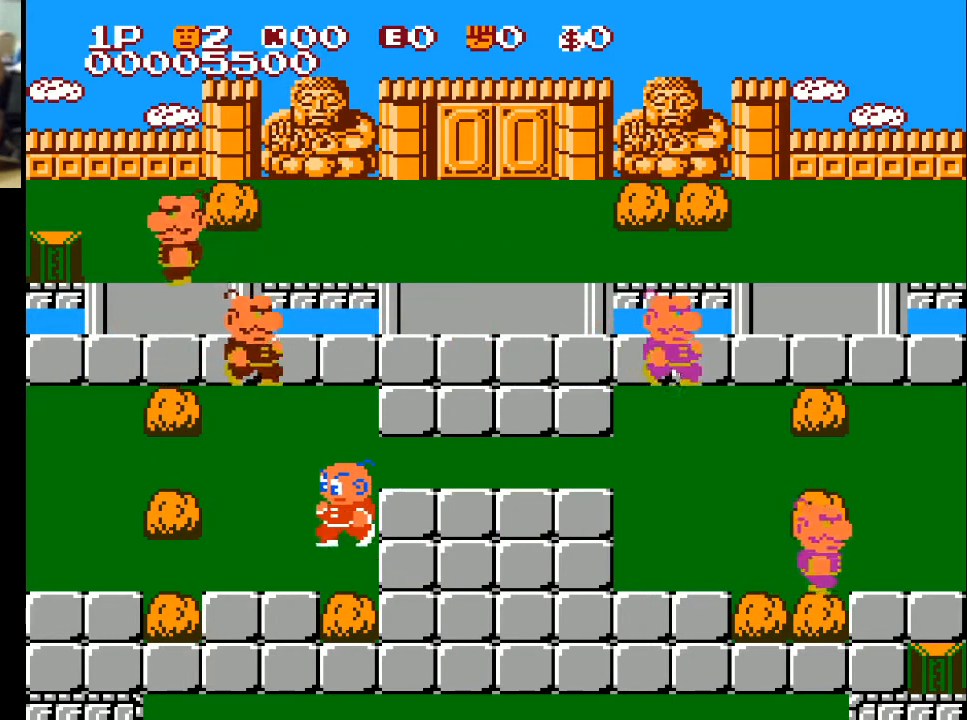
{"buttons": ["DPAD_UP"], "left_stick": "center", "right_stick": "center", "events": [[300, "DPAD_UP", "down"], [333, "DPAD_LEFT", "up"]]}
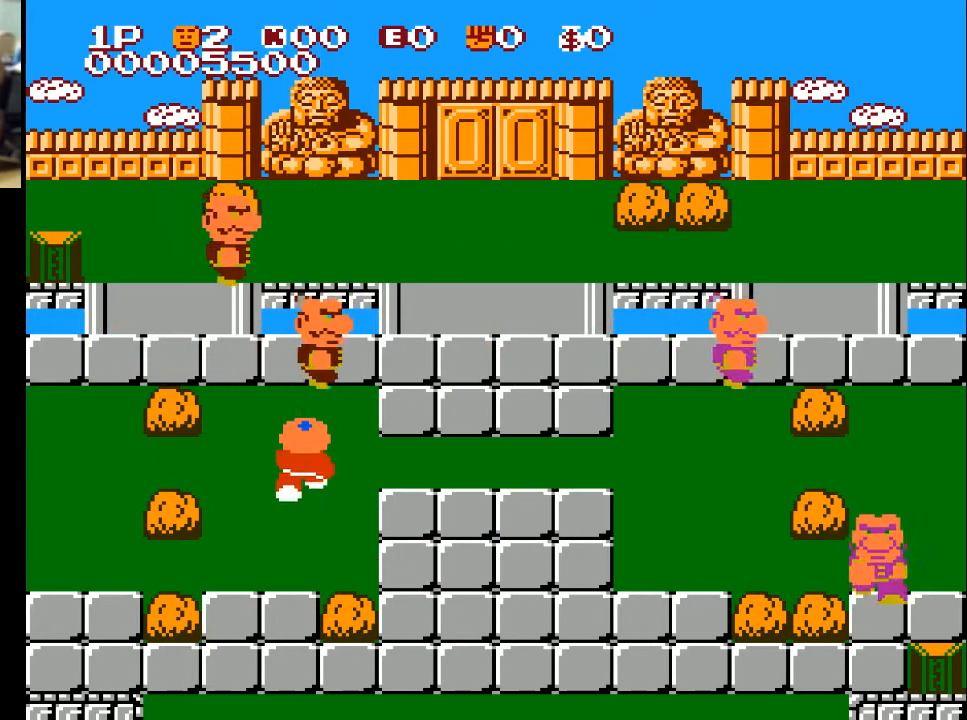
{"buttons": ["DPAD_UP"], "left_stick": "center", "right_stick": "center", "events": []}
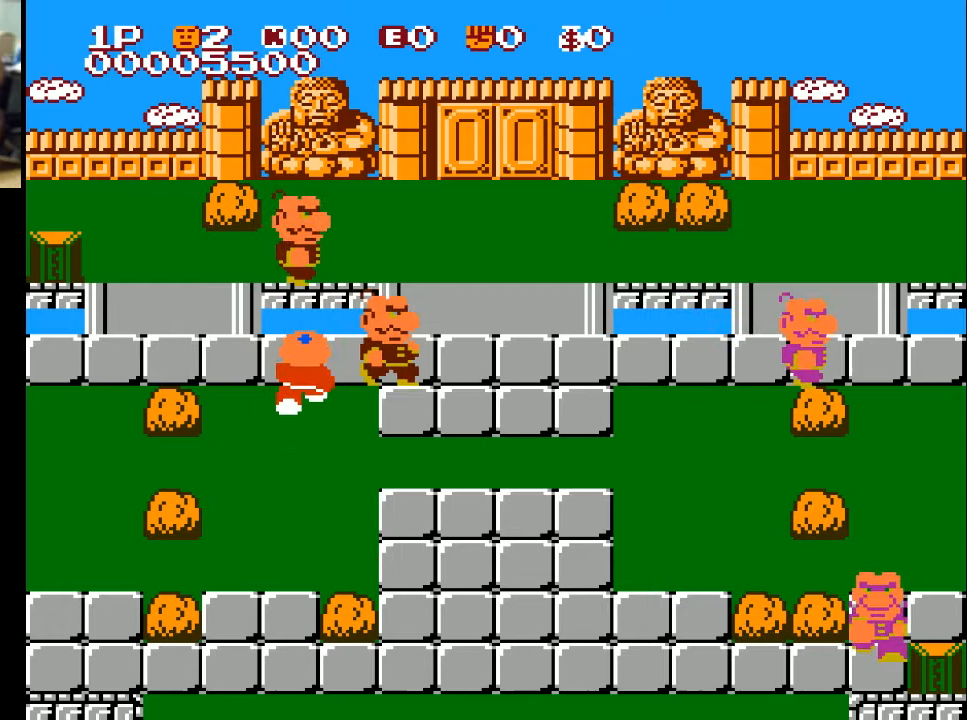
{"buttons": ["DPAD_RIGHT"], "left_stick": "center", "right_stick": "center", "events": [[167, "DPAD_RIGHT", "down"], [267, "DPAD_UP", "up"]]}
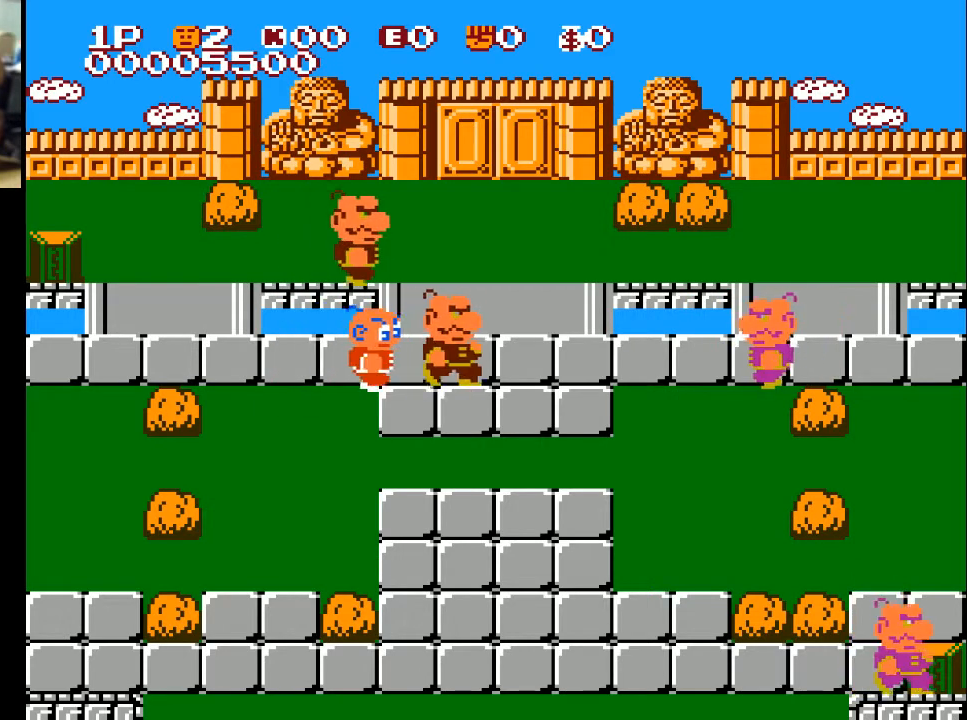
{"buttons": ["DPAD_RIGHT"], "left_stick": "center", "right_stick": "center", "events": [[367, "A", "down"], [467, "A", "up"]]}
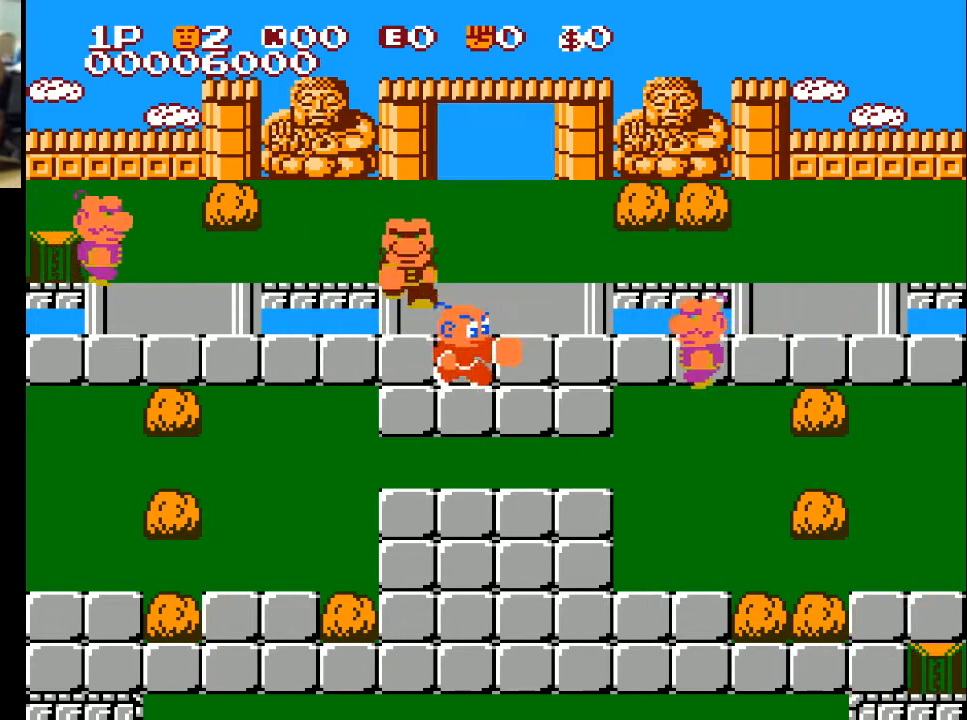
{"buttons": ["DPAD_DOWN", "DPAD_LEFT"], "left_stick": "center", "right_stick": "center", "events": [[267, "DPAD_RIGHT", "up"], [367, "DPAD_LEFT", "down"], [467, "DPAD_DOWN", "down"]]}
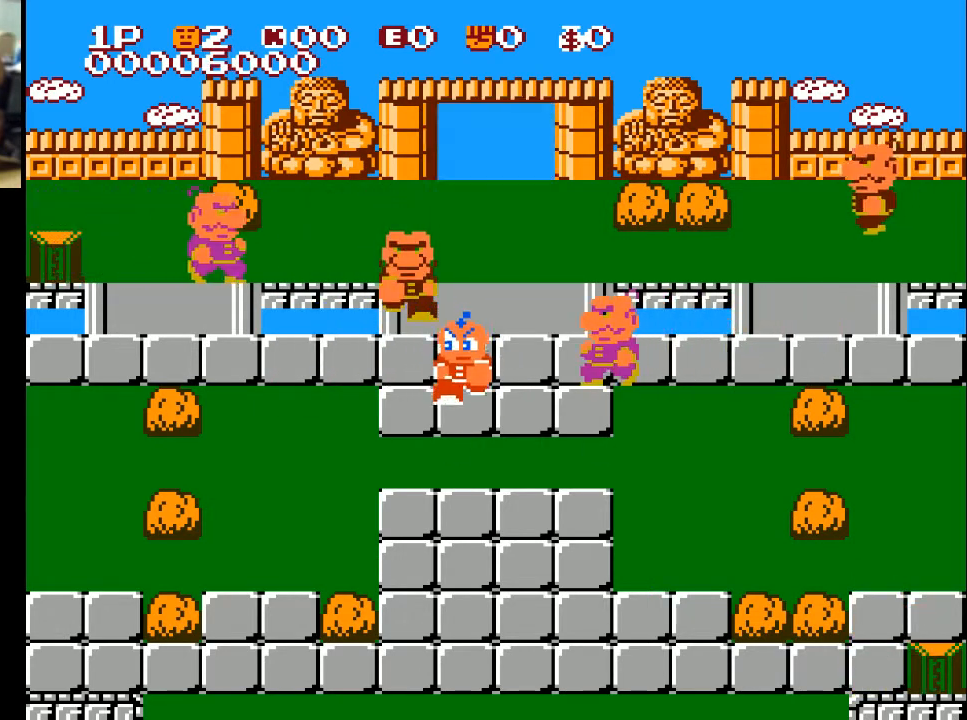
{"buttons": ["DPAD_DOWN", "DPAD_RIGHT"], "left_stick": "center", "right_stick": "center", "events": [[33, "DPAD_LEFT", "up"], [500, "DPAD_RIGHT", "down"]]}
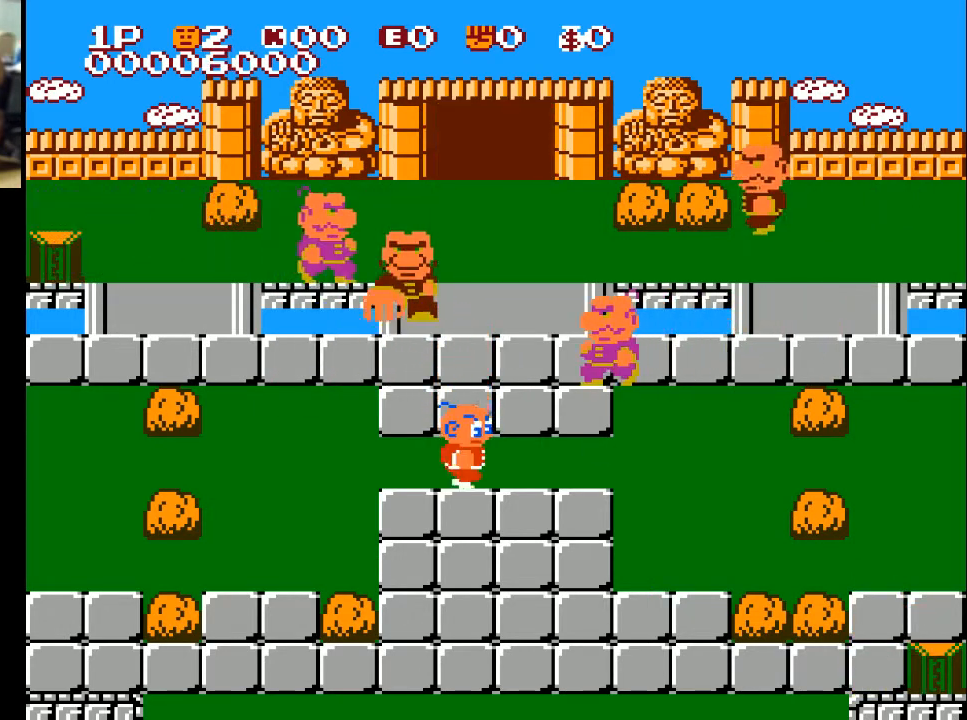
{"buttons": ["DPAD_RIGHT"], "left_stick": "center", "right_stick": "center", "events": [[33, "DPAD_DOWN", "up"]]}
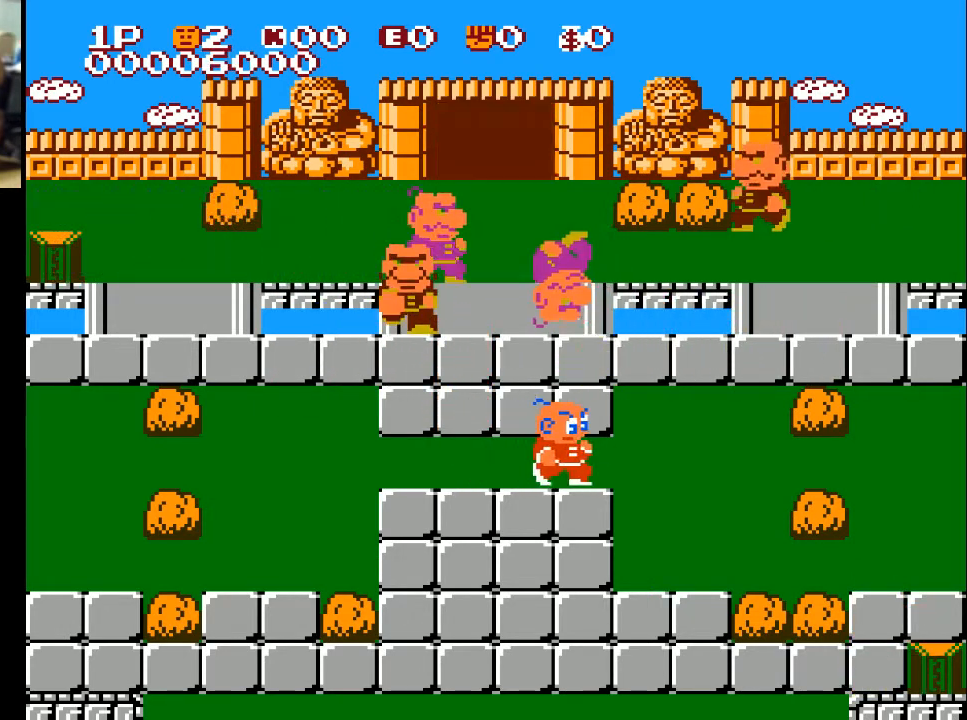
{"buttons": ["DPAD_LEFT"], "left_stick": "center", "right_stick": "center", "events": [[267, "DPAD_RIGHT", "up"], [367, "DPAD_LEFT", "down"]]}
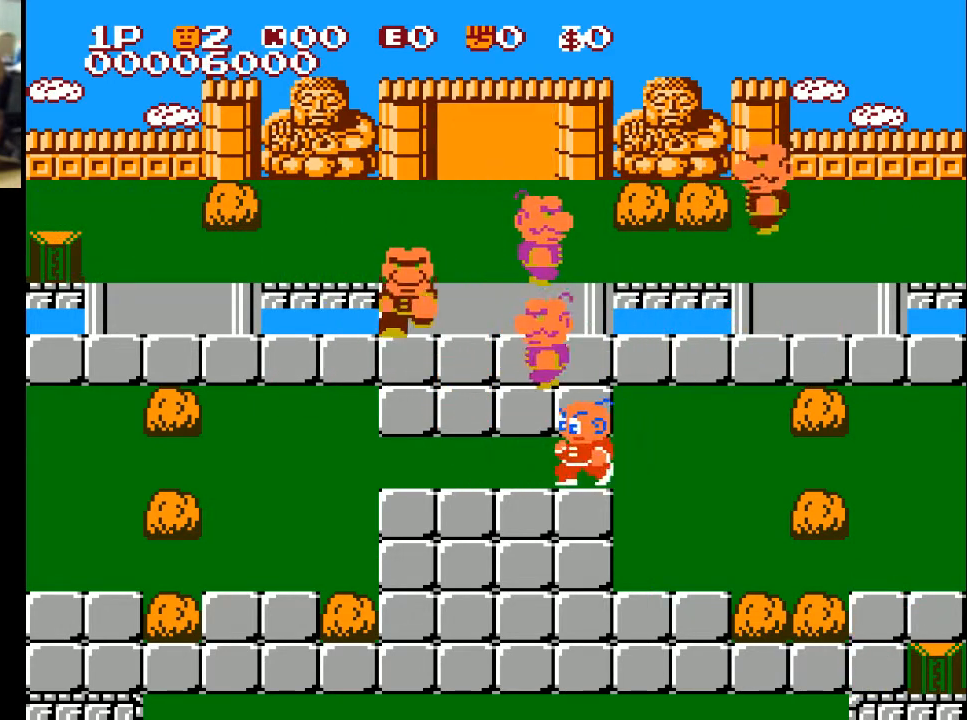
{"buttons": ["DPAD_UP"], "left_stick": "center", "right_stick": "center", "events": [[200, "DPAD_UP", "down"], [267, "DPAD_LEFT", "up"]]}
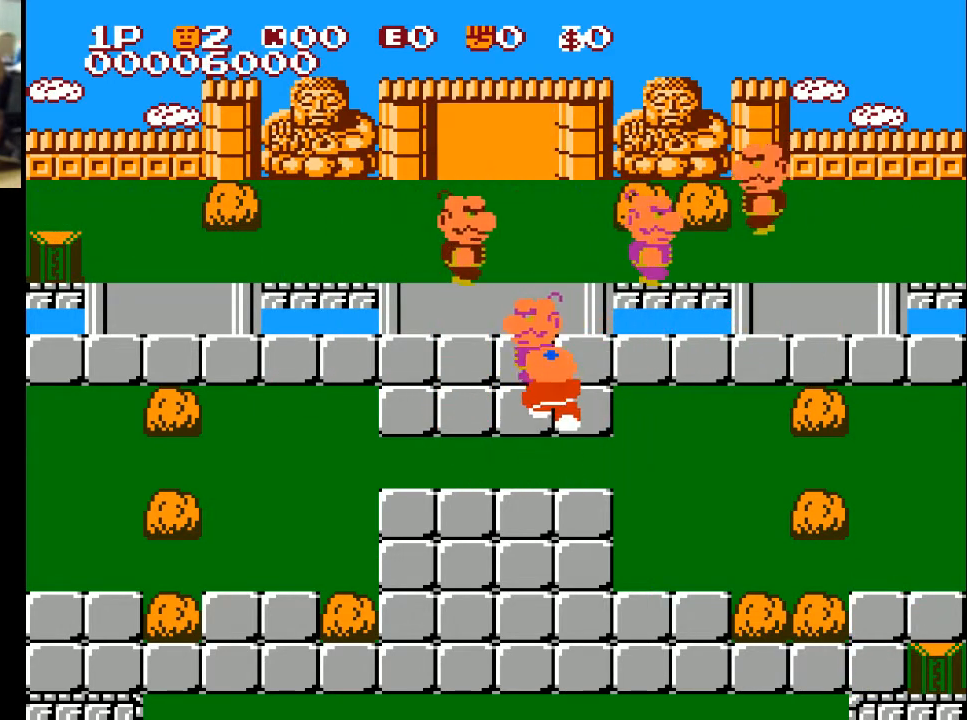
{"buttons": ["DPAD_UP"], "left_stick": "center", "right_stick": "center", "events": [[67, "A", "down"], [167, "A", "up"]]}
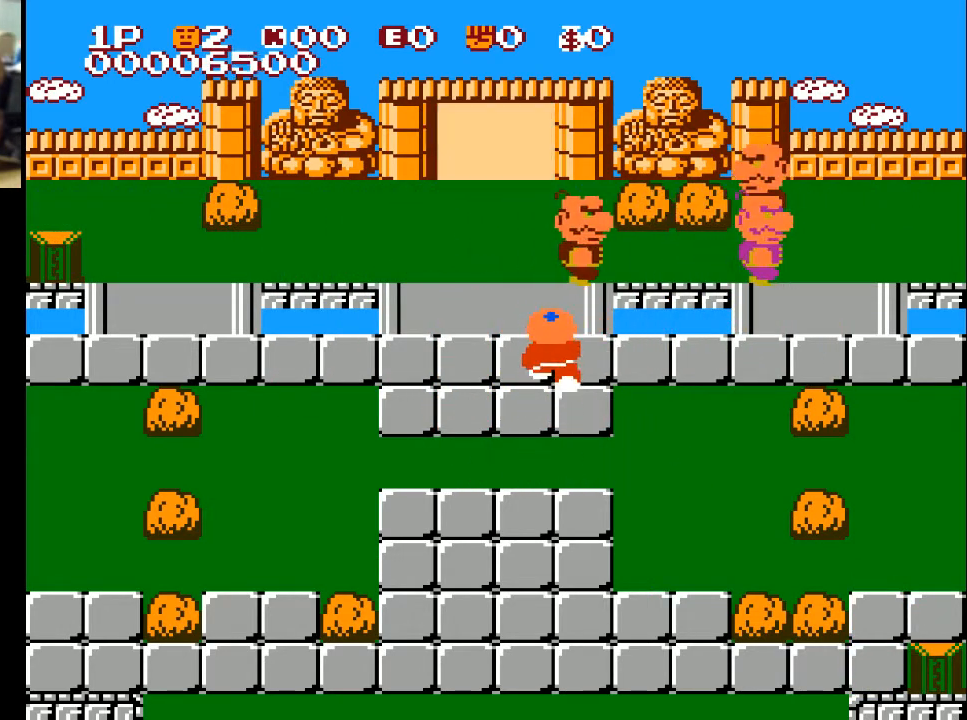
{"buttons": ["DPAD_UP"], "left_stick": "center", "right_stick": "center", "events": []}
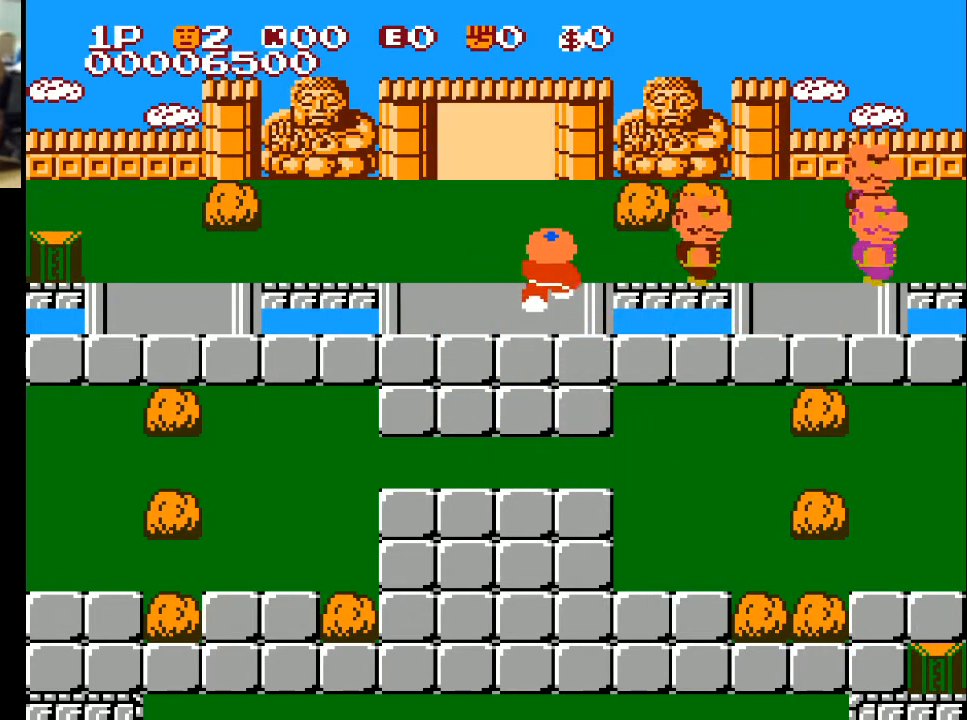
{"buttons": ["DPAD_LEFT"], "left_stick": "center", "right_stick": "center", "events": [[500, "DPAD_LEFT", "down"], [500, "DPAD_UP", "up"]]}
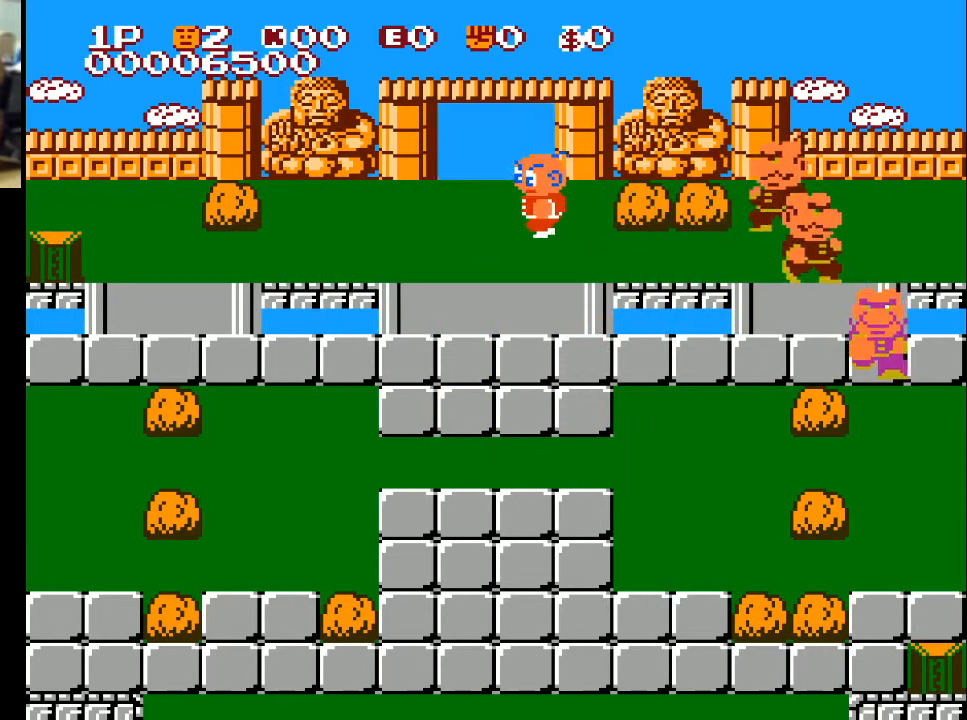
{"buttons": ["DPAD_UP"], "left_stick": "center", "right_stick": "center", "events": [[200, "DPAD_LEFT", "up"], [200, "DPAD_UP", "down"]]}
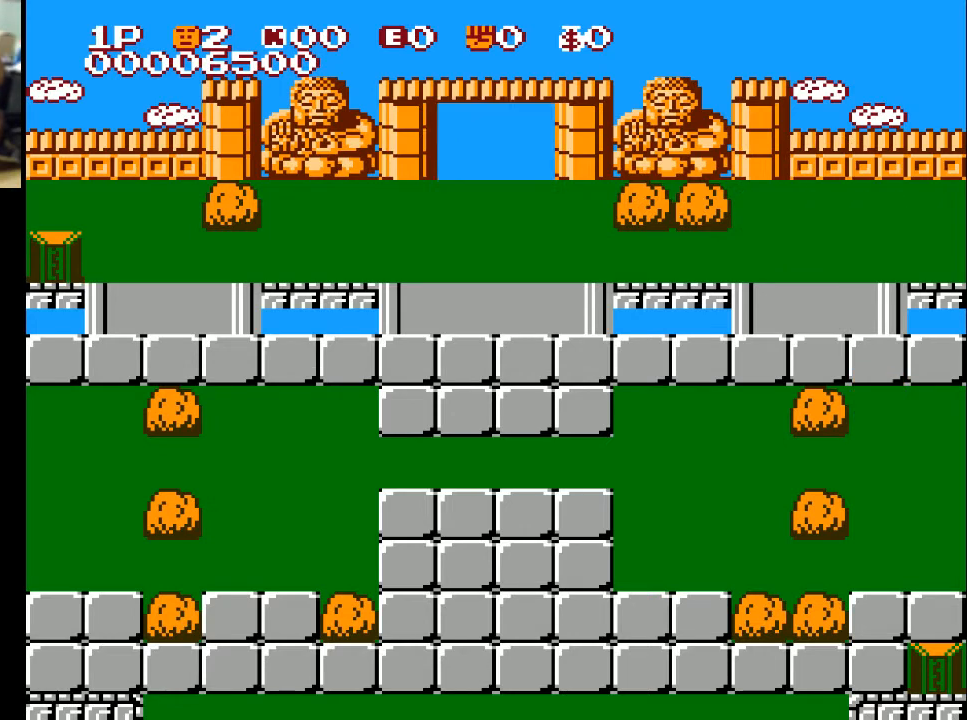
{"buttons": [], "left_stick": "center", "right_stick": "center", "events": [[300, "DPAD_UP", "up"]]}